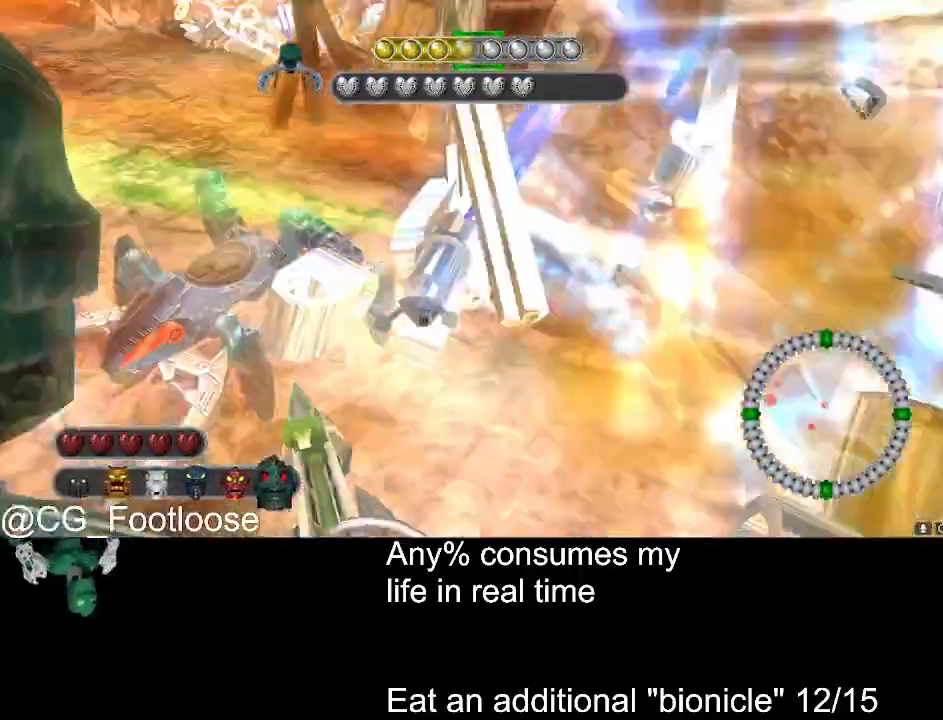
Gameplay with keyboard and mouse; each line is a JSON object with the keys and mouse buttons held at the frame after it. "events" lists presses ("down") and releases ("up") of "1", "a", "d", "down", "escape", "left", "q", "return", "right", "s", "space", "up", "w", "mouse_left", "mouse_wheel_up" and "mouse_wheel_down" between this image and that frame as [ms after this image, input, new state], when the widget could be followed in between. "mouse_left", "mouse_wheel_up", "mouse_wheel_down" = the "left", "wheel_up", "wheel_down" buttons of the "mouse" list. No other keys are recorded. Not read: mouse_move.
{"keys": ["w"], "mouse": [], "events": [[50, "a", "down"], [83, "mouse_left", "down"], [233, "a", "up"], [416, "mouse_left", "up"], [416, "w", "down"]]}
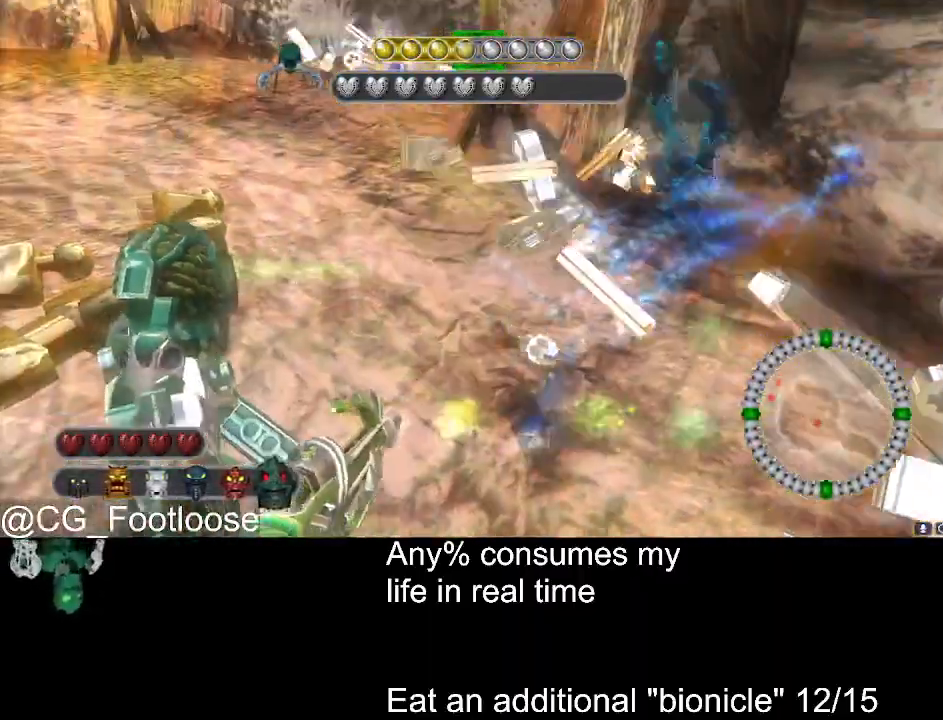
{"keys": ["w"], "mouse": [], "events": [[100, "d", "down"], [383, "d", "up"]]}
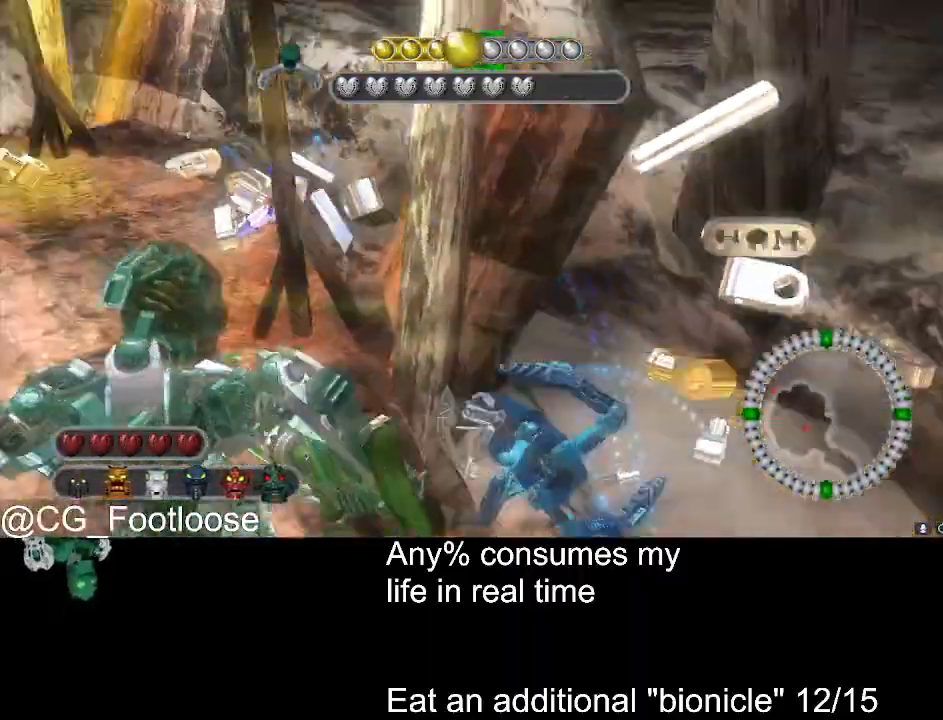
{"keys": ["a", "w"], "mouse": [], "events": [[33, "a", "down"]]}
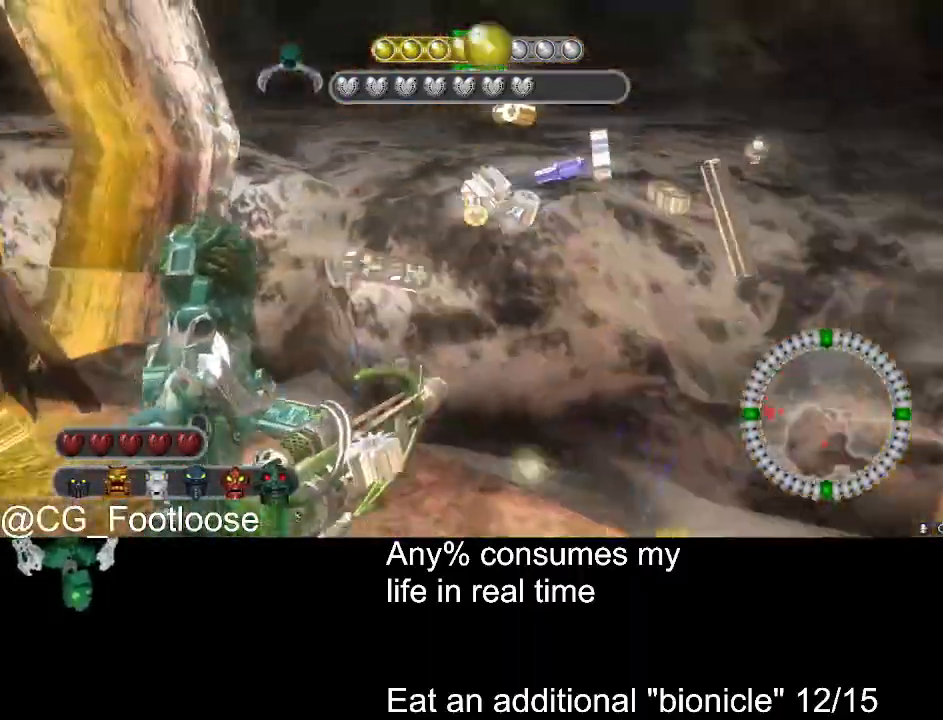
{"keys": ["d", "w"], "mouse": [], "events": [[233, "a", "up"], [283, "d", "down"]]}
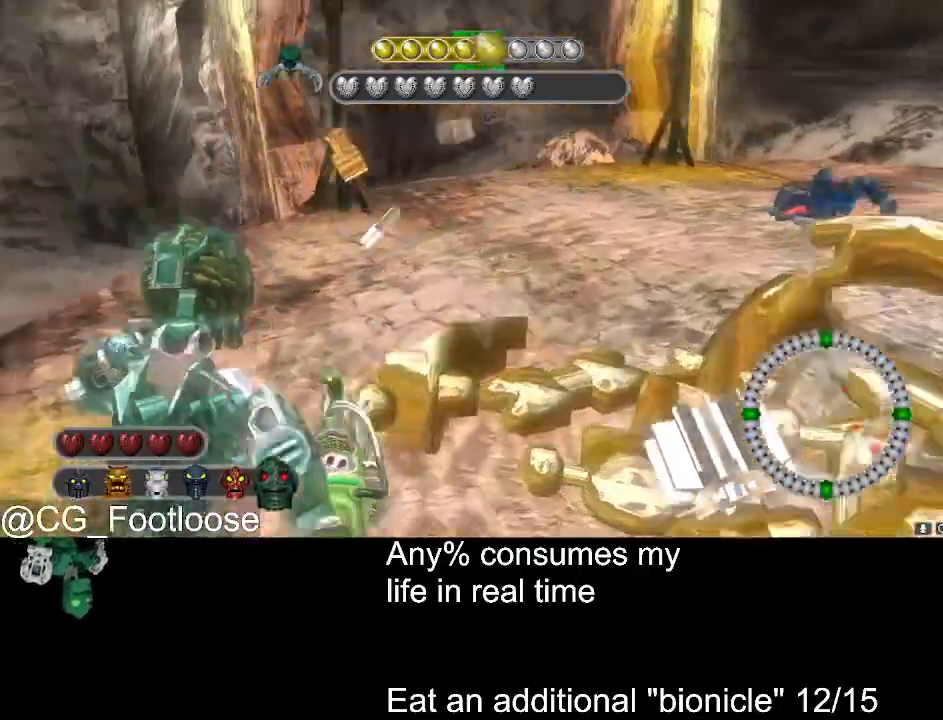
{"keys": ["a", "w"], "mouse": ["wheel_up"], "events": [[200, "a", "down"], [200, "d", "up"], [483, "mouse_wheel_up", "down"]]}
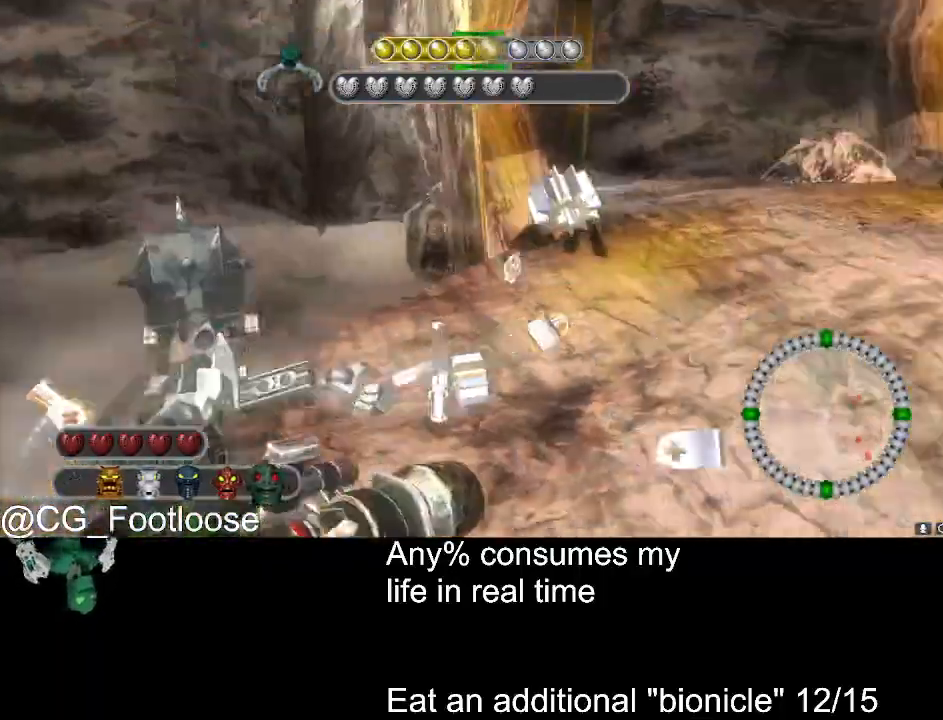
{"keys": [], "mouse": [], "events": [[33, "mouse_wheel_up", "up"], [216, "w", "up"], [316, "mouse_left", "down"], [350, "mouse_left", "up"], [500, "a", "up"]]}
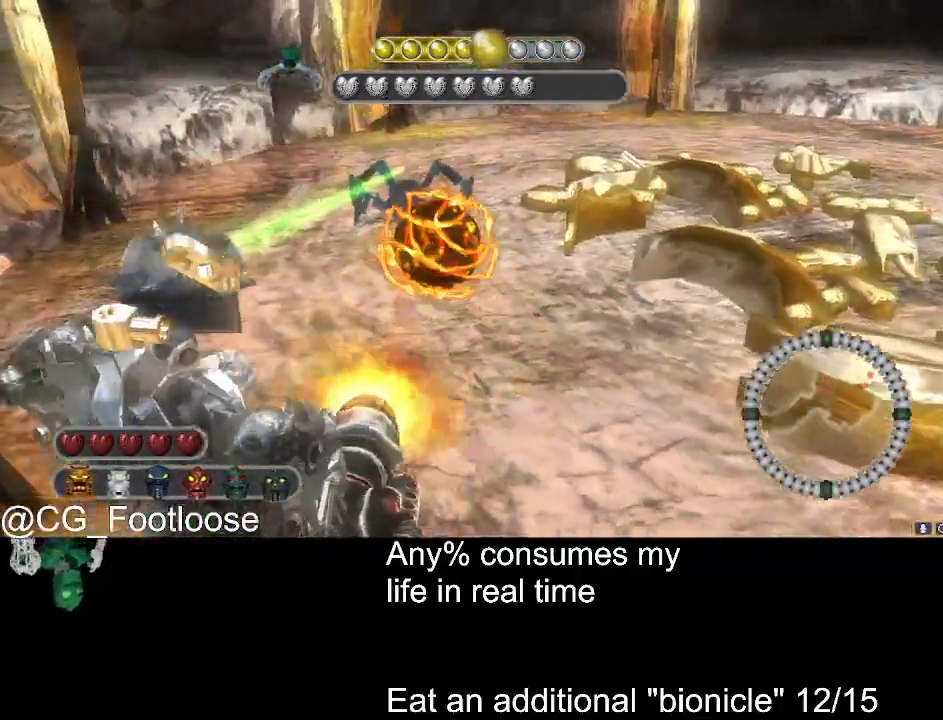
{"keys": ["a", "w"], "mouse": ["left"], "events": [[50, "w", "down"], [133, "d", "down"], [133, "mouse_left", "down"], [233, "mouse_left", "up"], [316, "mouse_left", "down"], [366, "d", "up"], [466, "a", "down"]]}
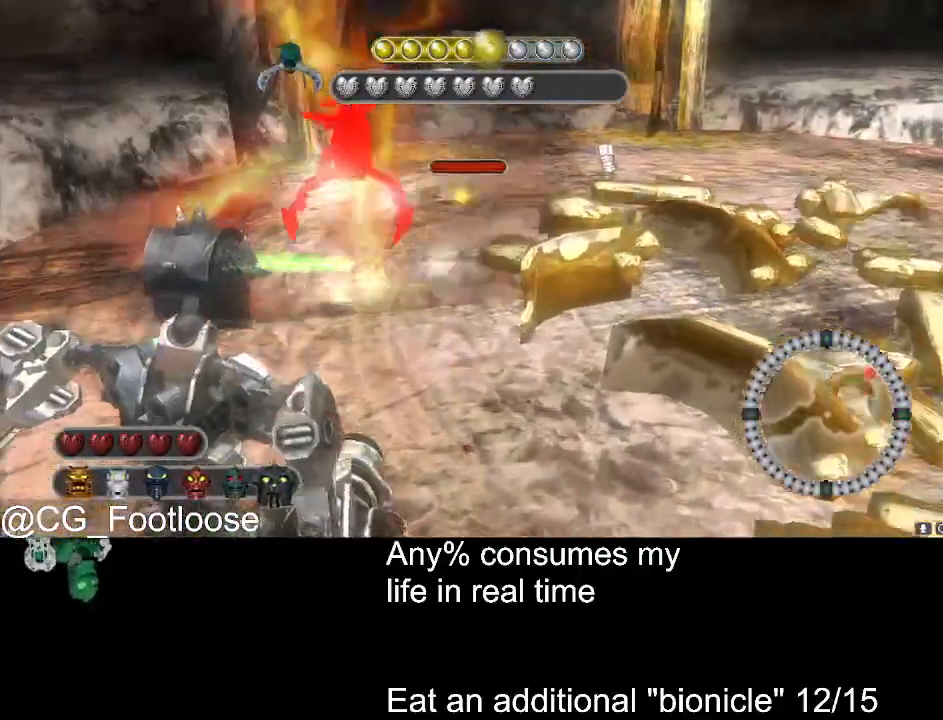
{"keys": ["a", "w"], "mouse": [], "events": [[16, "mouse_left", "up"], [300, "a", "up"], [300, "mouse_wheel_down", "down"], [333, "mouse_wheel_down", "up"], [483, "a", "down"]]}
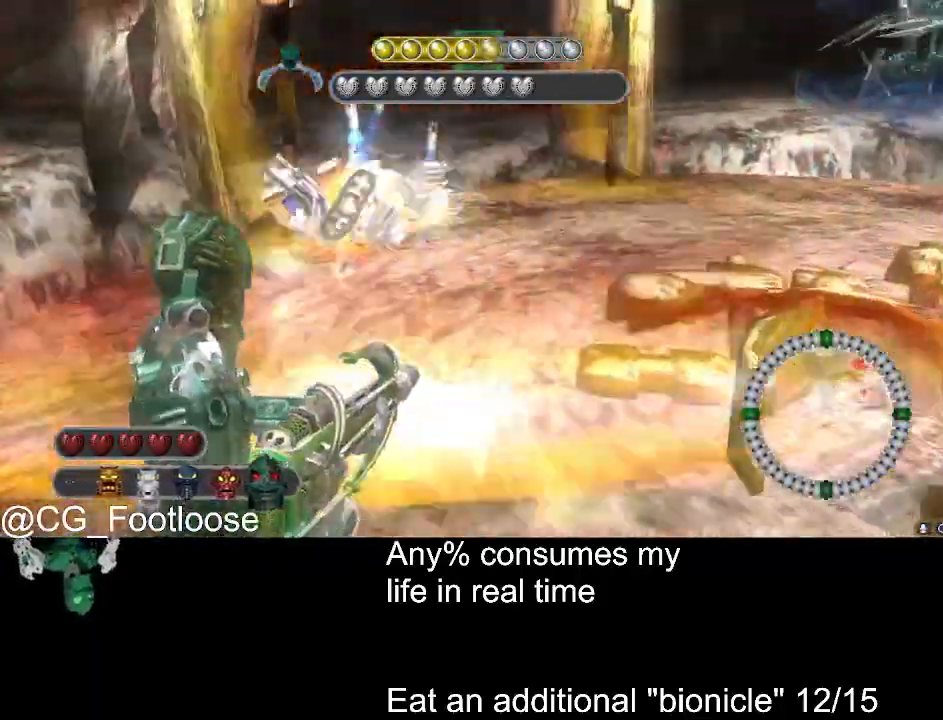
{"keys": ["a", "w"], "mouse": [], "events": []}
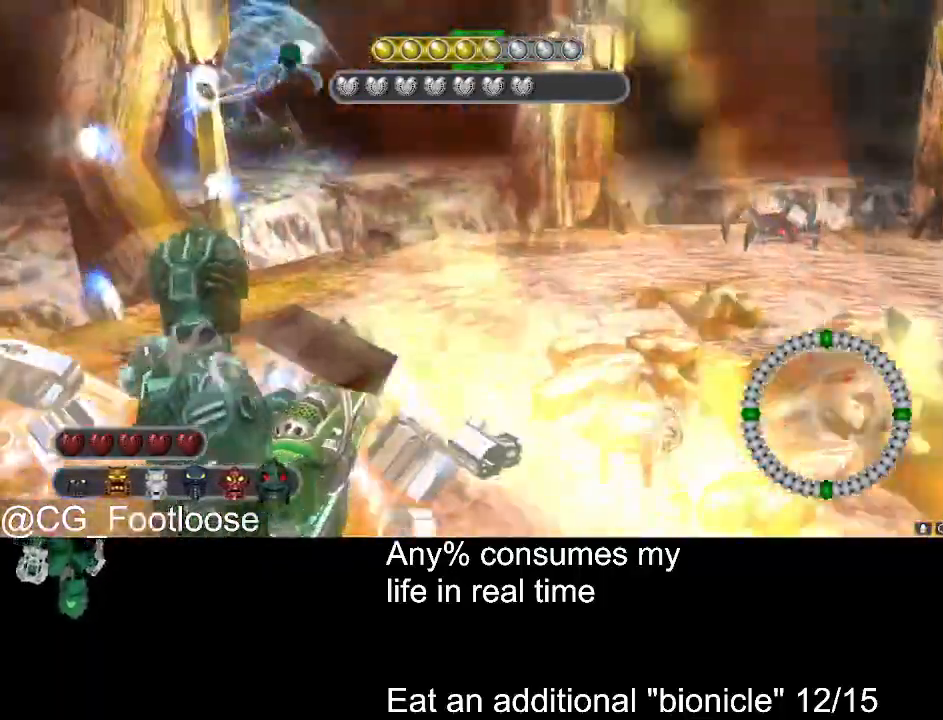
{"keys": ["d", "w"], "mouse": ["left"], "events": [[33, "a", "up"], [33, "d", "down"], [416, "mouse_left", "down"]]}
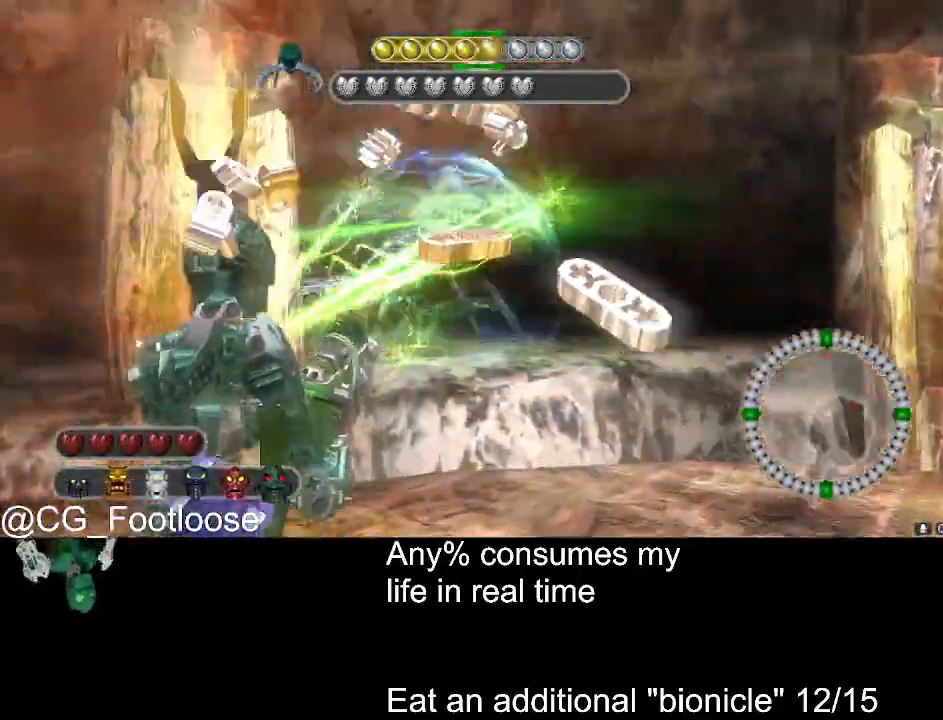
{"keys": ["d", "w"], "mouse": ["wheel_up"], "events": [[16, "mouse_left", "up"], [200, "d", "up"], [250, "a", "down"], [383, "a", "up"], [383, "d", "down"], [483, "mouse_wheel_up", "down"]]}
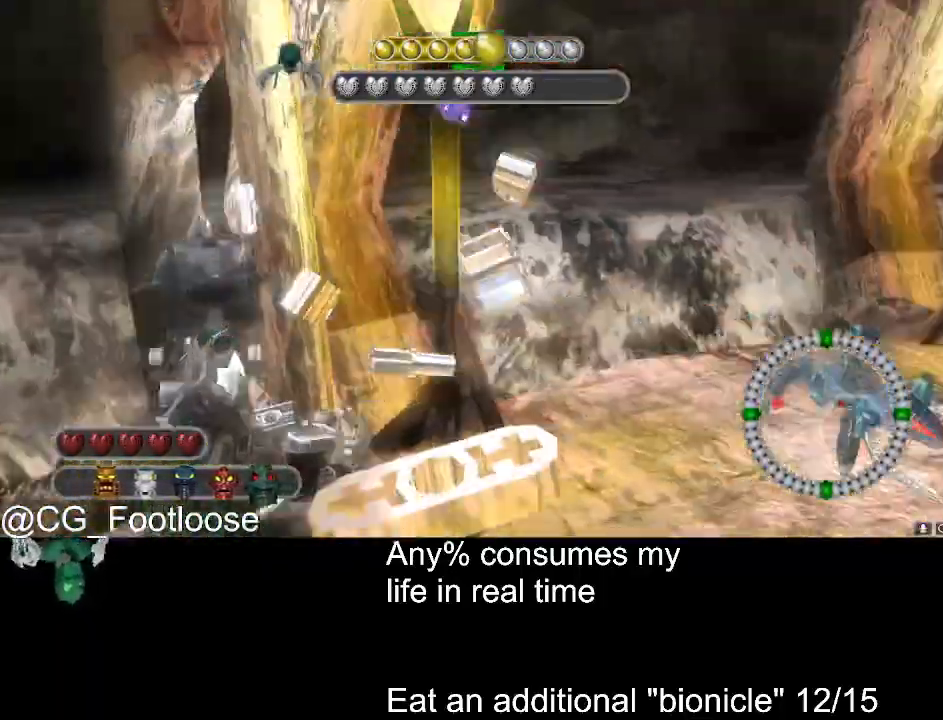
{"keys": ["a", "s"], "mouse": [], "events": [[33, "mouse_wheel_up", "up"], [33, "w", "up"], [216, "mouse_left", "down"], [266, "s", "down"], [300, "mouse_left", "up"], [400, "d", "up"], [500, "a", "down"]]}
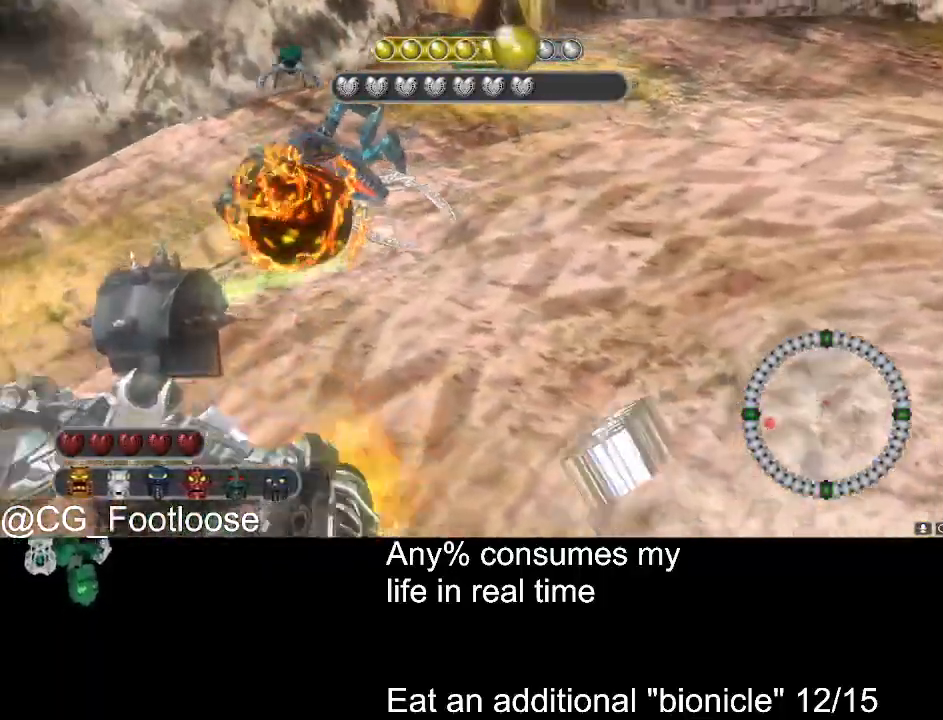
{"keys": ["d"], "mouse": [], "events": [[83, "mouse_left", "down"], [133, "mouse_left", "up"], [133, "s", "up"], [233, "a", "up"], [233, "mouse_left", "down"], [266, "d", "down"], [316, "mouse_left", "up"], [366, "mouse_left", "down"], [466, "mouse_left", "up"]]}
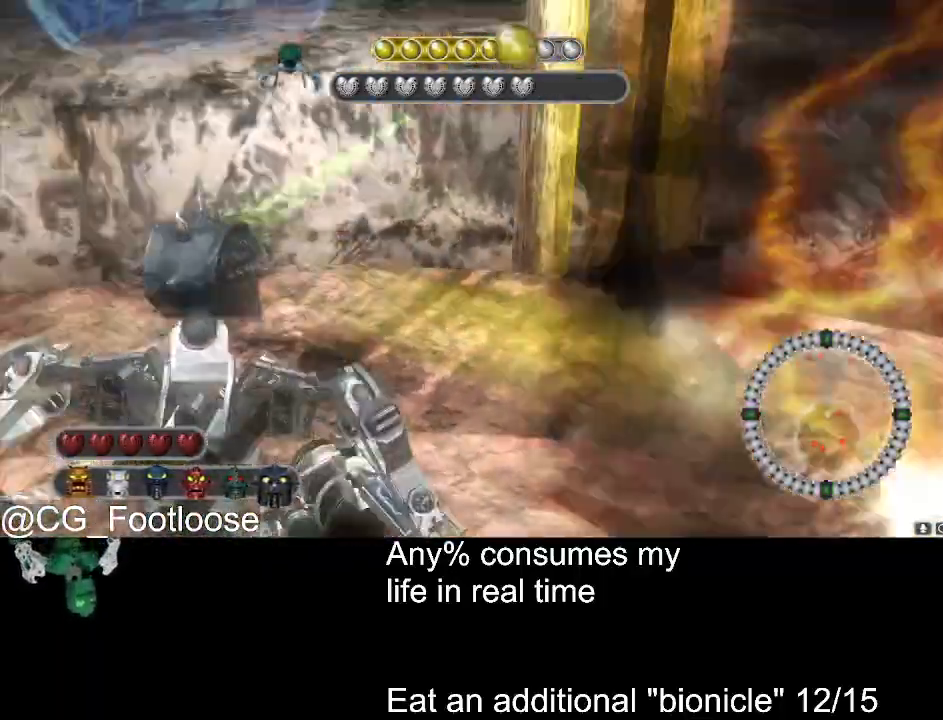
{"keys": ["w"], "mouse": [], "events": [[100, "w", "down"], [250, "d", "up"]]}
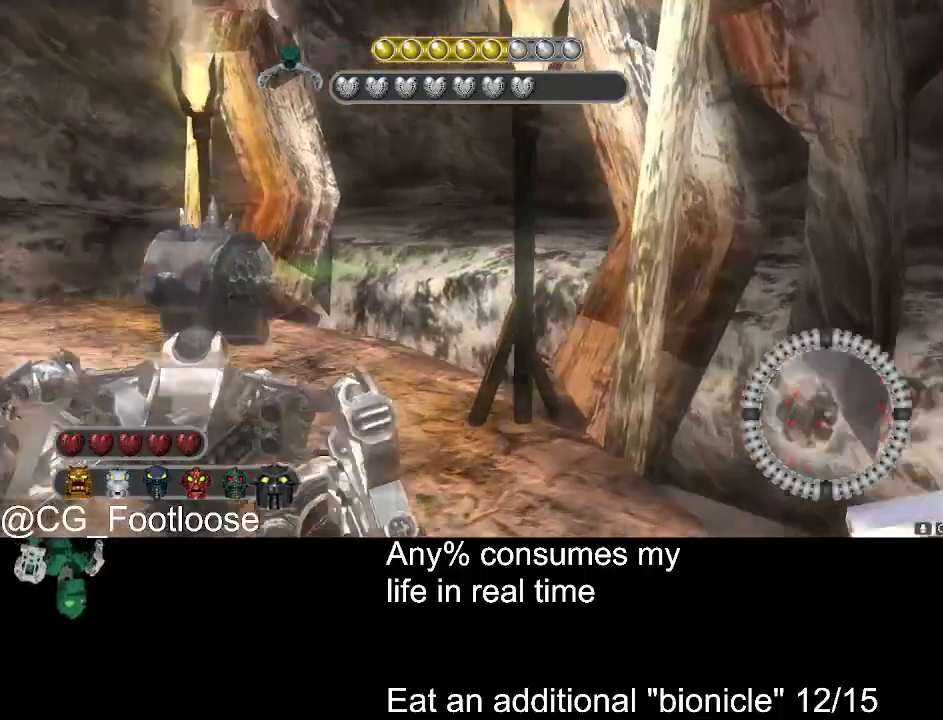
{"keys": ["a", "w"], "mouse": [], "events": [[166, "a", "down"], [166, "w", "up"], [266, "w", "down"]]}
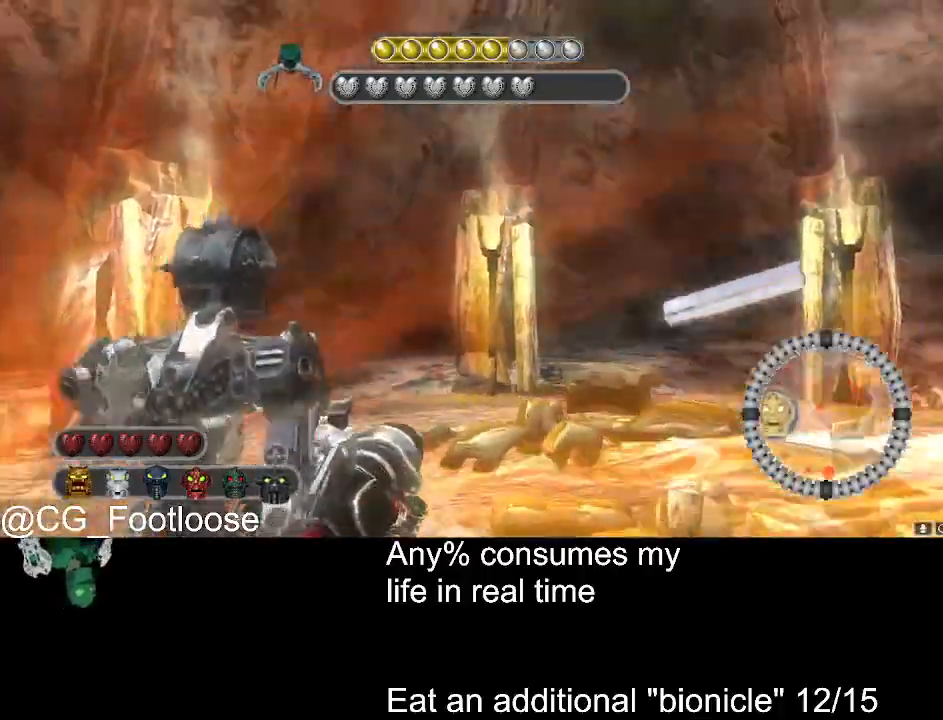
{"keys": ["a"], "mouse": [], "events": [[133, "mouse_left", "down"], [233, "w", "up"], [283, "mouse_left", "up"]]}
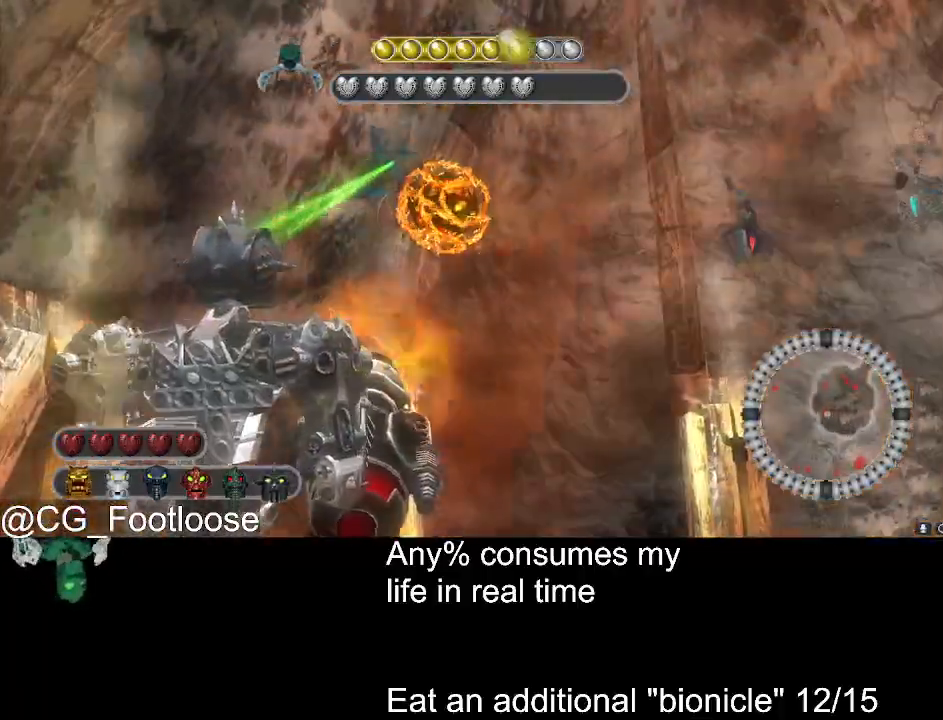
{"keys": ["w"], "mouse": [], "events": [[16, "w", "down"], [200, "a", "up"], [250, "mouse_left", "down"], [333, "mouse_left", "up"], [383, "mouse_left", "down"], [433, "mouse_left", "up"]]}
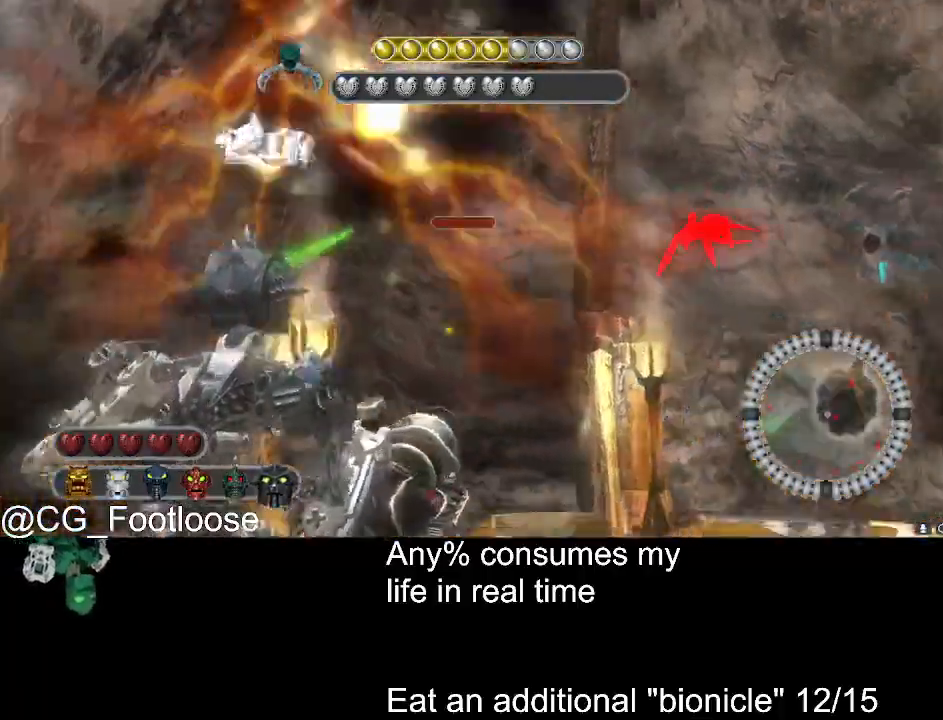
{"keys": ["a", "w"], "mouse": [], "events": [[66, "a", "down"], [266, "mouse_wheel_down", "down"], [316, "mouse_wheel_down", "up"]]}
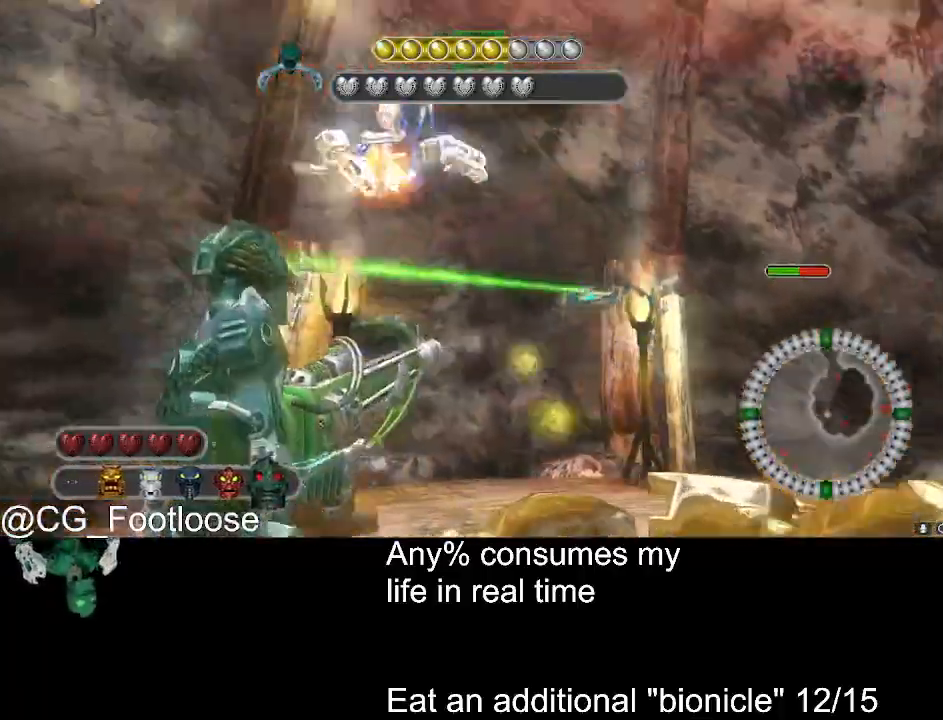
{"keys": ["a", "w"], "mouse": [], "events": [[50, "mouse_left", "down"], [183, "mouse_left", "up"]]}
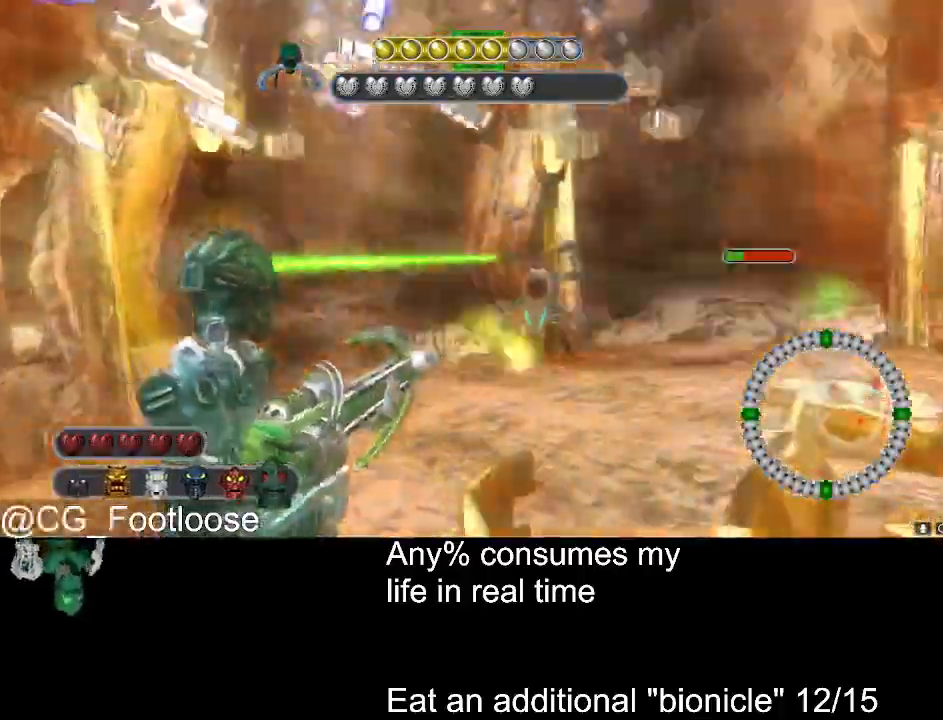
{"keys": ["a", "w"], "mouse": ["left"], "events": [[66, "a", "up"], [150, "d", "down"], [333, "d", "up"], [383, "a", "down"], [433, "mouse_left", "down"]]}
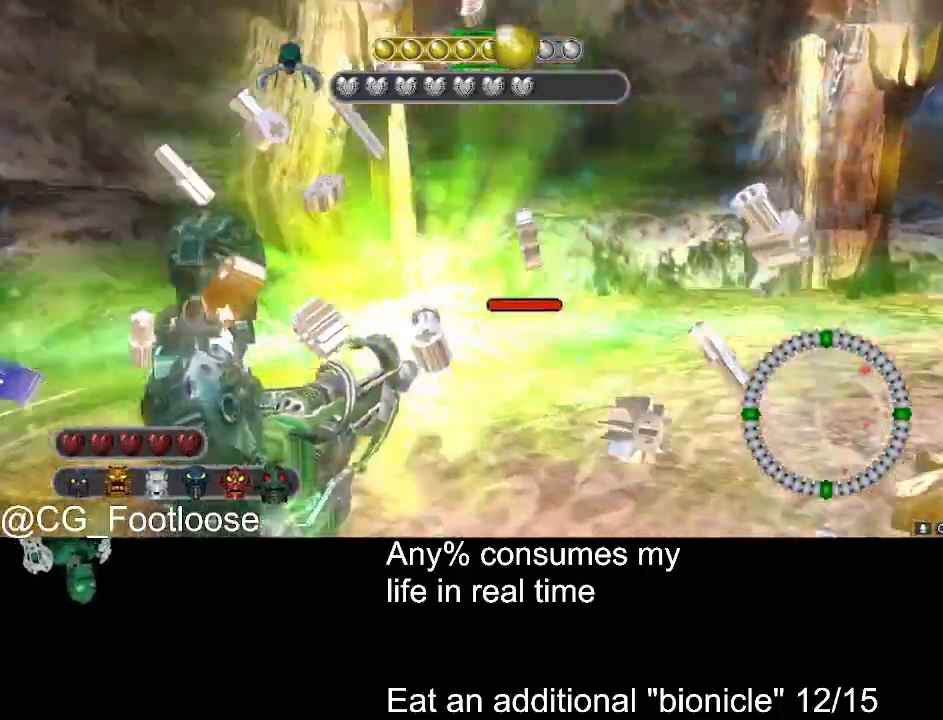
{"keys": ["a", "w"], "mouse": [], "events": [[33, "mouse_left", "up"], [116, "w", "up"], [500, "w", "down"]]}
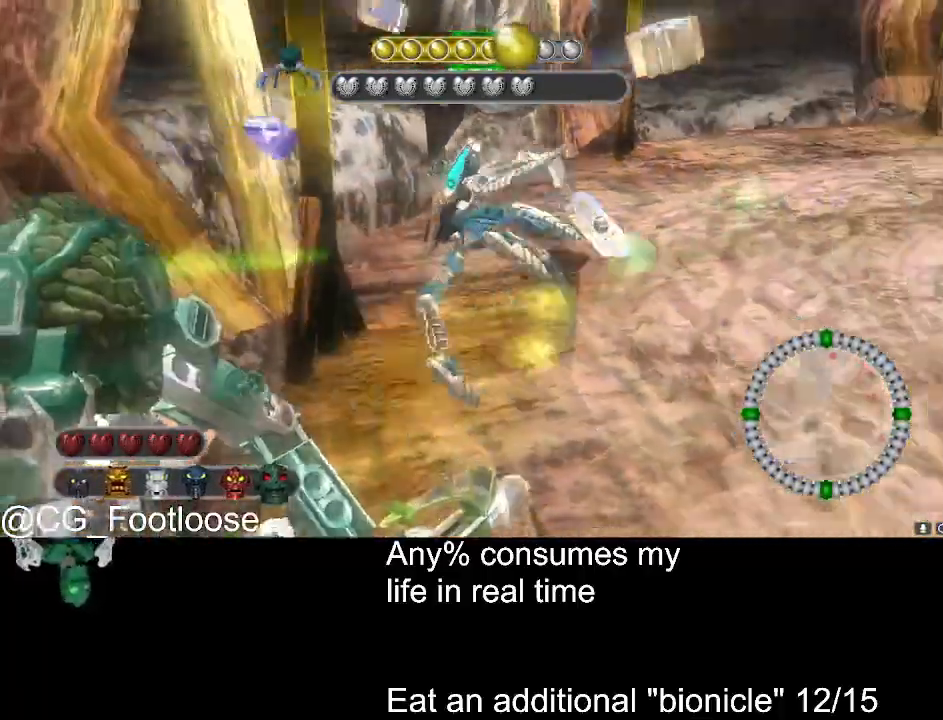
{"keys": ["d", "w"], "mouse": [], "events": [[83, "a", "up"], [283, "d", "down"]]}
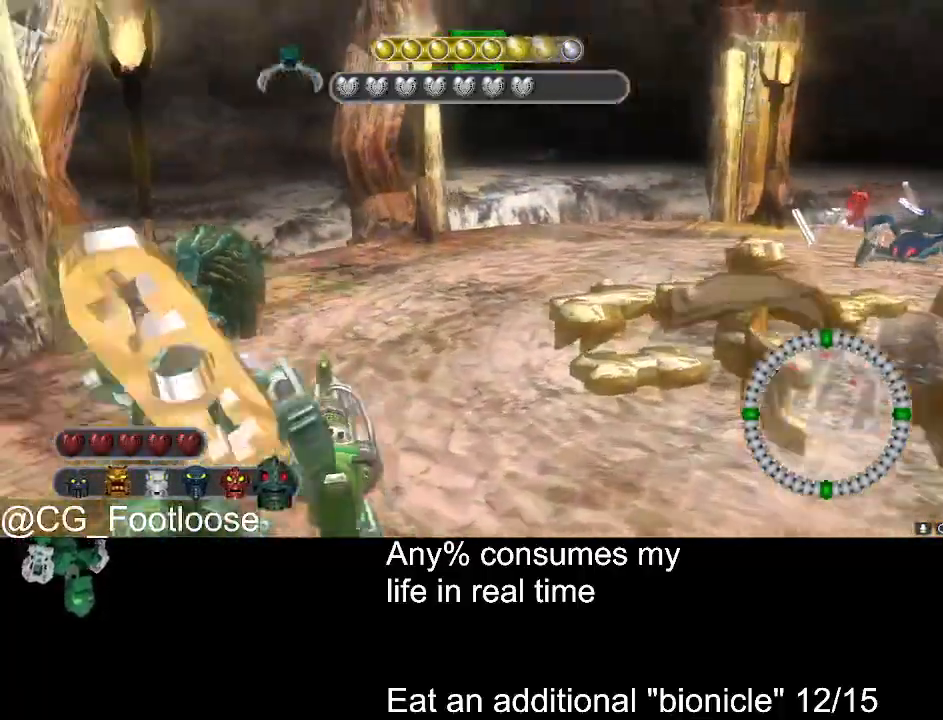
{"keys": ["a", "w"], "mouse": [], "events": [[16, "d", "up"], [50, "a", "down"], [150, "w", "up"], [200, "mouse_wheel_up", "down"], [250, "mouse_wheel_up", "up"], [383, "mouse_left", "down"], [483, "mouse_left", "up"], [483, "w", "down"]]}
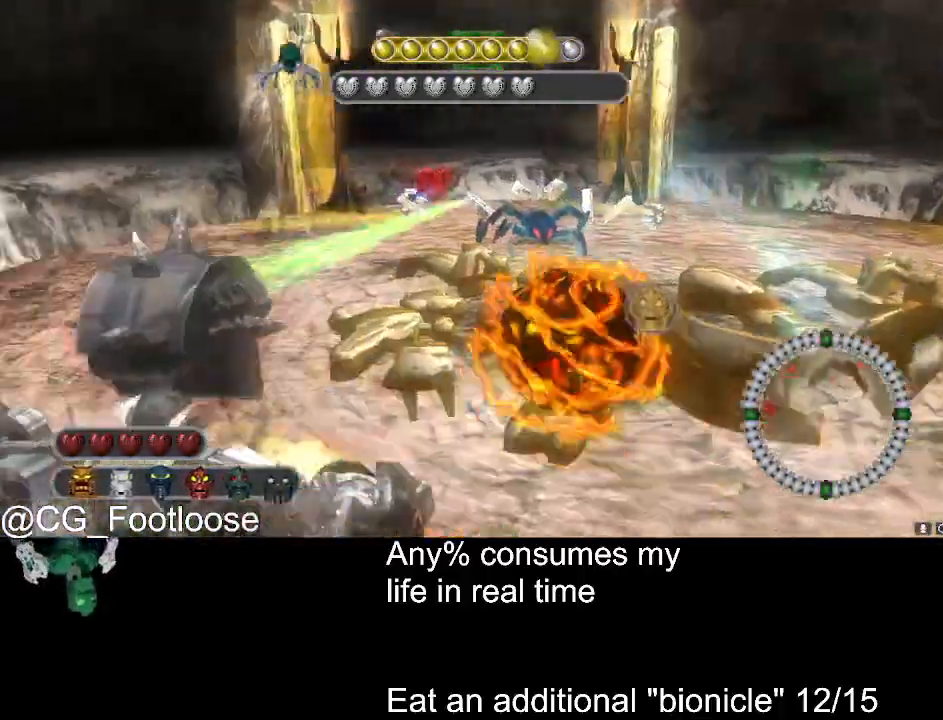
{"keys": ["d", "w"], "mouse": ["left"], "events": [[266, "a", "up"], [350, "d", "down"], [350, "mouse_left", "down"], [450, "mouse_left", "up"], [500, "mouse_left", "down"]]}
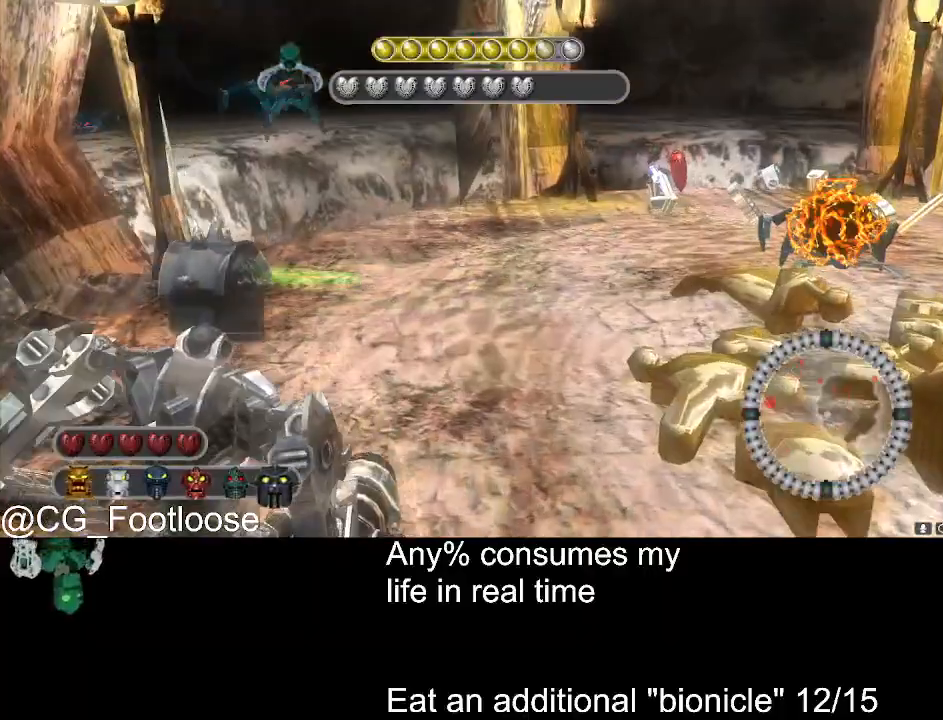
{"keys": ["w"], "mouse": [], "events": [[50, "d", "up"], [83, "mouse_left", "up"], [366, "mouse_wheel_down", "down"], [416, "mouse_wheel_down", "up"]]}
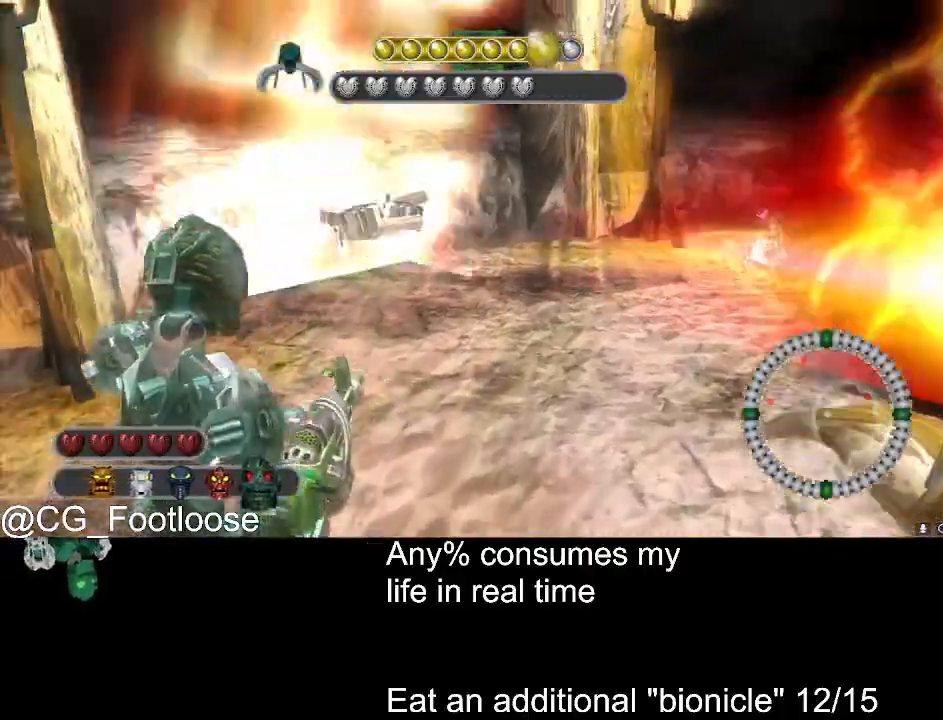
{"keys": ["a", "w"], "mouse": [], "events": [[150, "mouse_left", "down"], [200, "d", "down"], [250, "mouse_left", "up"], [333, "d", "up"], [383, "a", "down"]]}